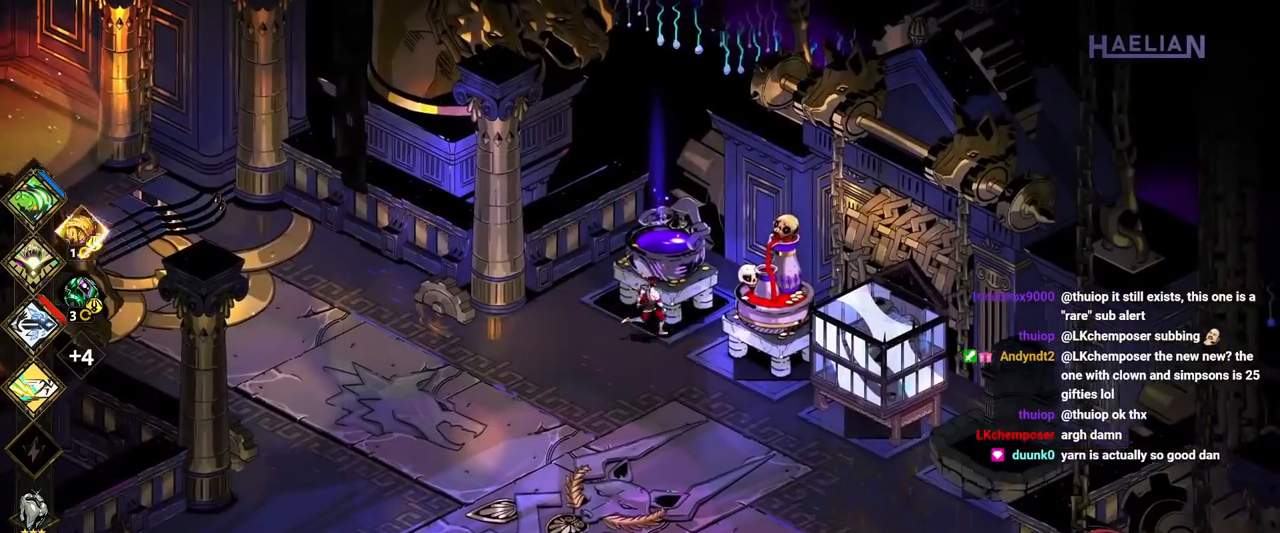
Gameplay with a controller (Xbox layout); each line is a JSON object with the inputs held at the frame after it (dt_ms = milliseconds from this image to that frame). "button_events" lists button changes between this image and that frame as [ms after this image, input, new state], when the widget could be followed in between (sticks are given only as held states). Not read: L3 R3.
{"dt_ms": 500, "buttons": [], "left_stick": "down-left", "right_stick": "center", "button_events": []}
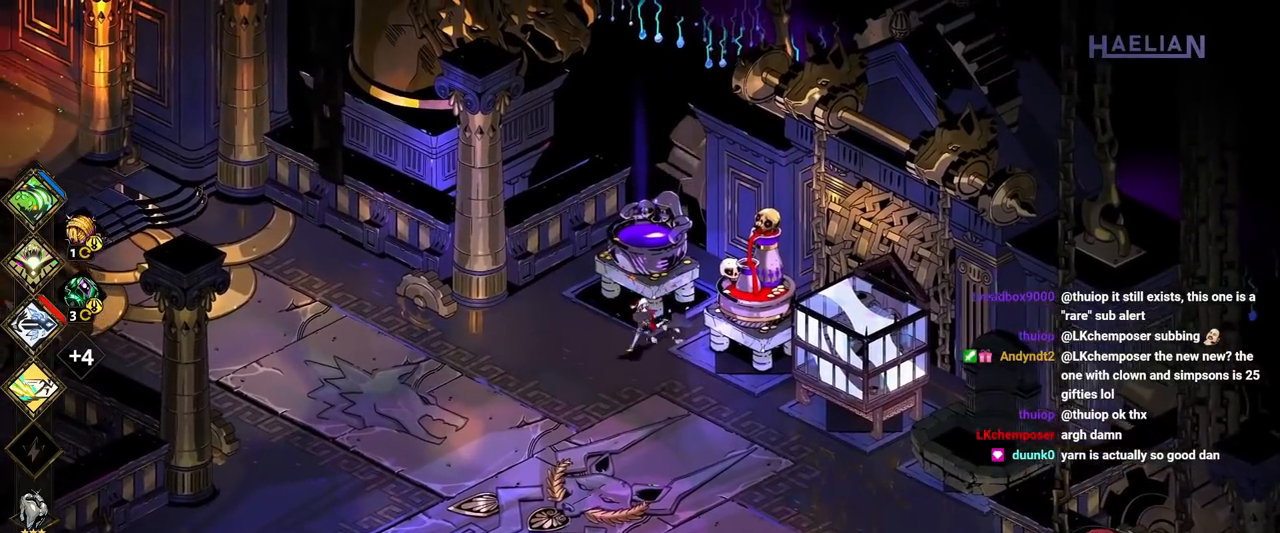
{"dt_ms": 500, "buttons": ["A"], "left_stick": "left", "right_stick": "center", "button_events": [[167, "A", "down"], [317, "A", "up"], [367, "A", "down"]]}
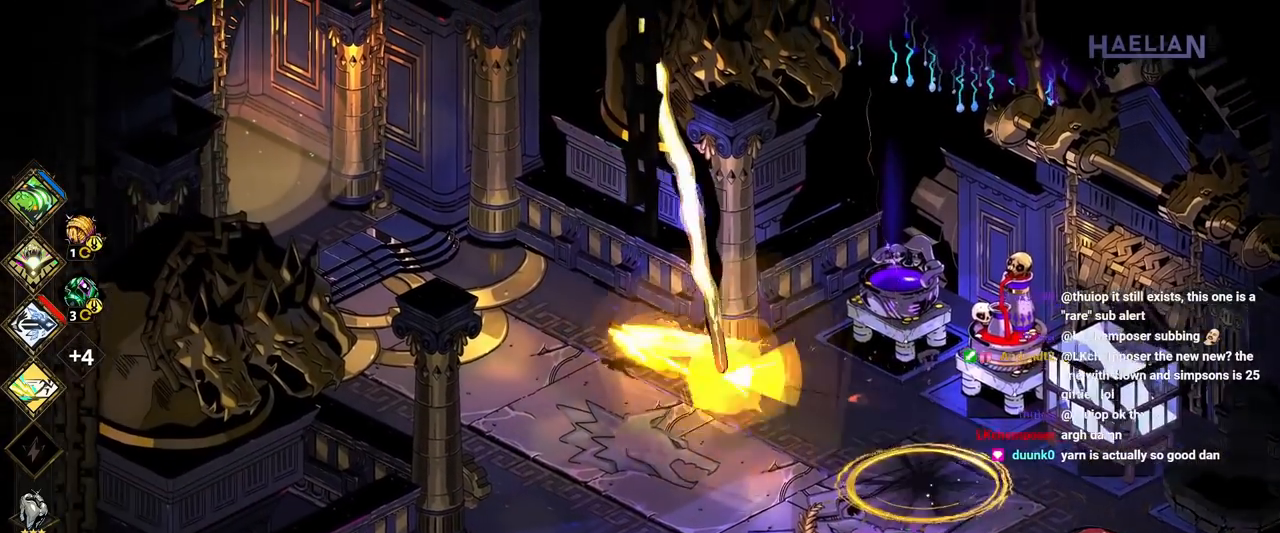
{"dt_ms": 500, "buttons": [], "left_stick": "left", "right_stick": "center", "button_events": [[33, "A", "up"]]}
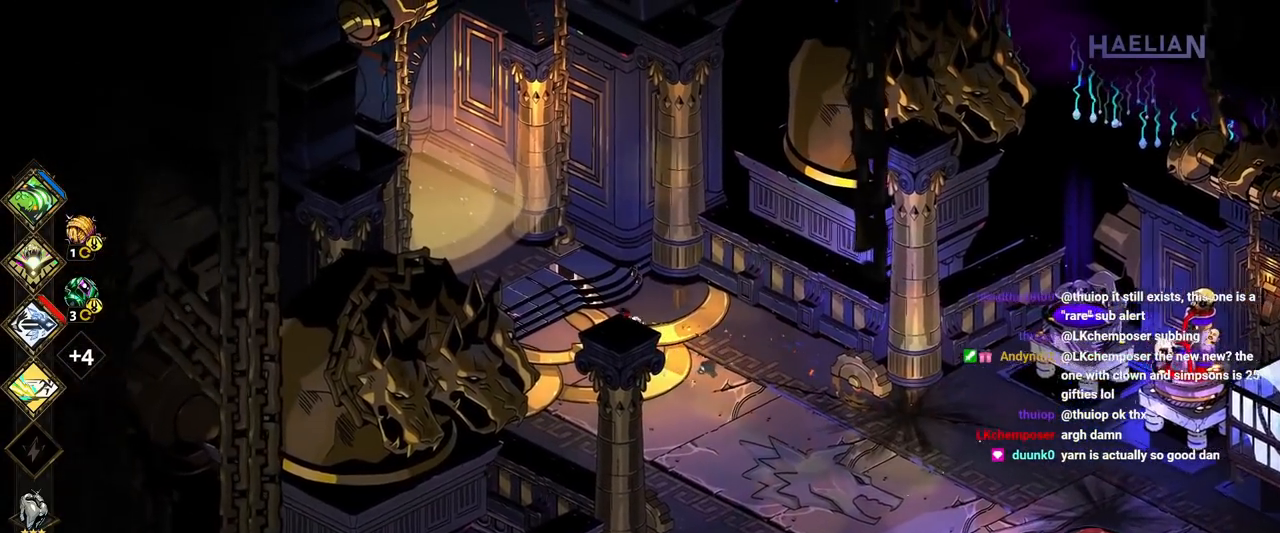
{"dt_ms": 500, "buttons": ["R1"], "left_stick": "up", "right_stick": "center", "button_events": [[67, "A", "down"], [200, "A", "up"], [383, "R1", "down"]]}
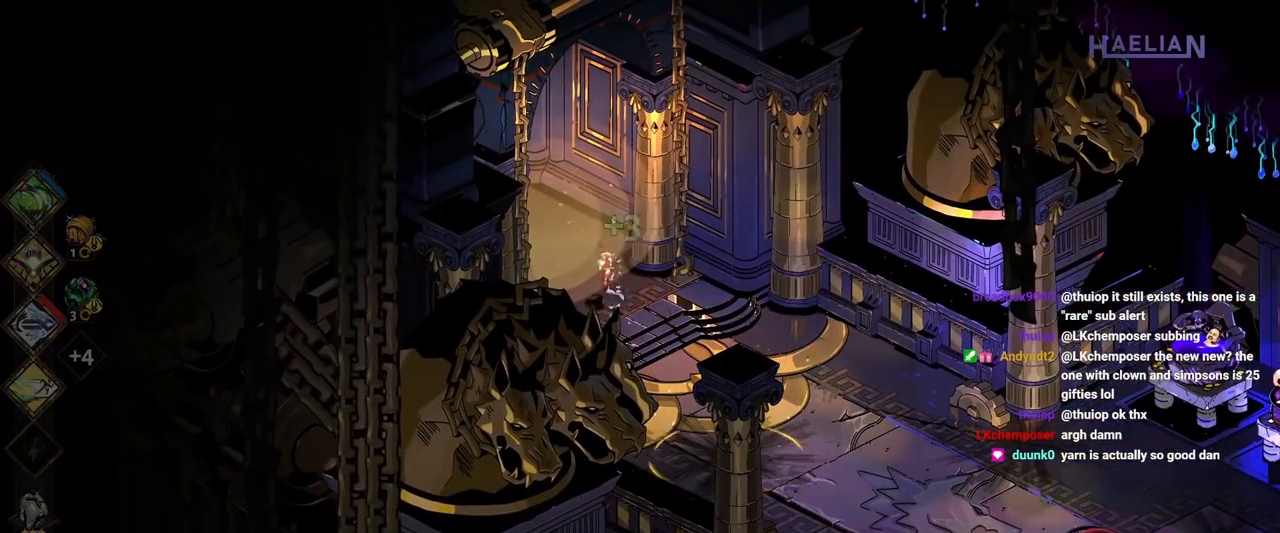
{"dt_ms": 500, "buttons": [], "left_stick": "center", "right_stick": "center", "button_events": [[17, "R1", "up"], [83, "R1", "down"], [200, "R1", "up"]]}
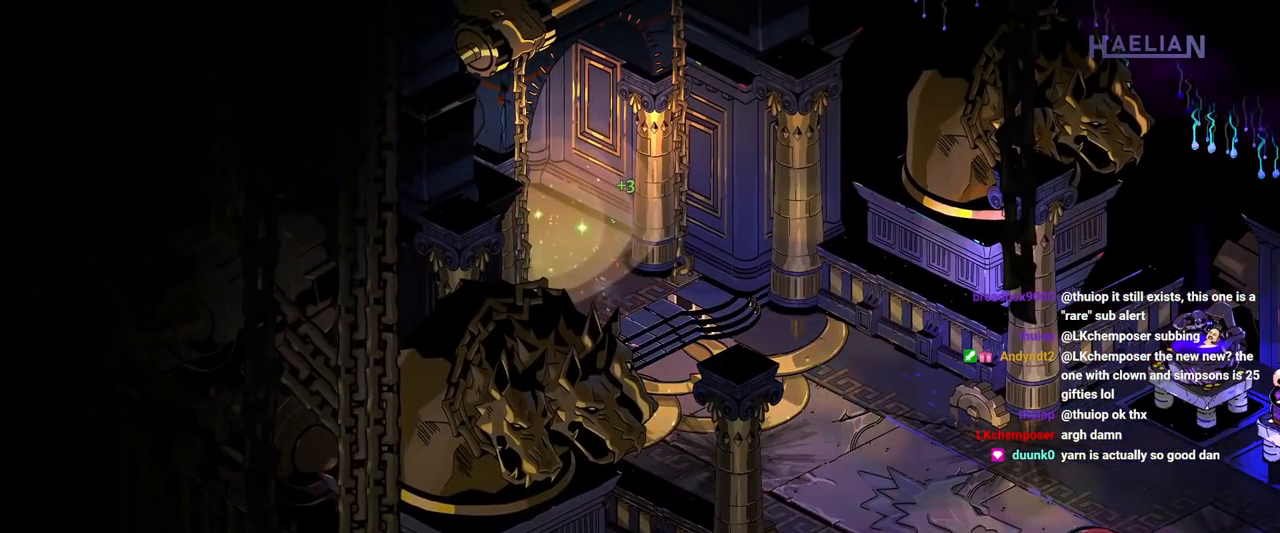
{"dt_ms": 500, "buttons": [], "left_stick": "center", "right_stick": "center", "button_events": []}
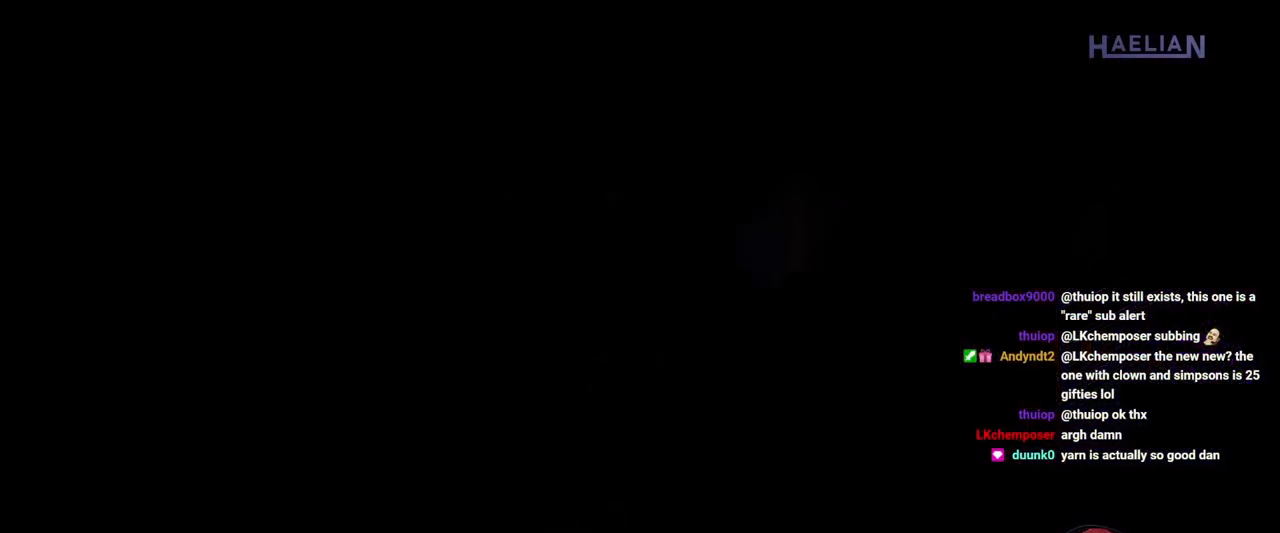
{"dt_ms": 500, "buttons": [], "left_stick": "center", "right_stick": "center", "button_events": []}
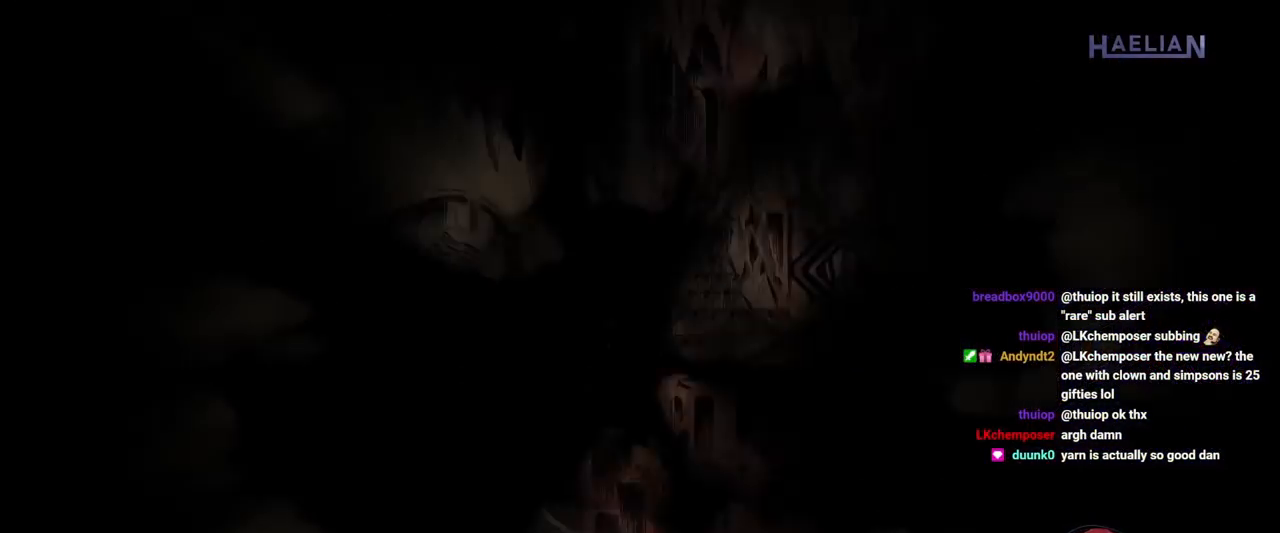
{"dt_ms": 500, "buttons": [], "left_stick": "center", "right_stick": "center", "button_events": []}
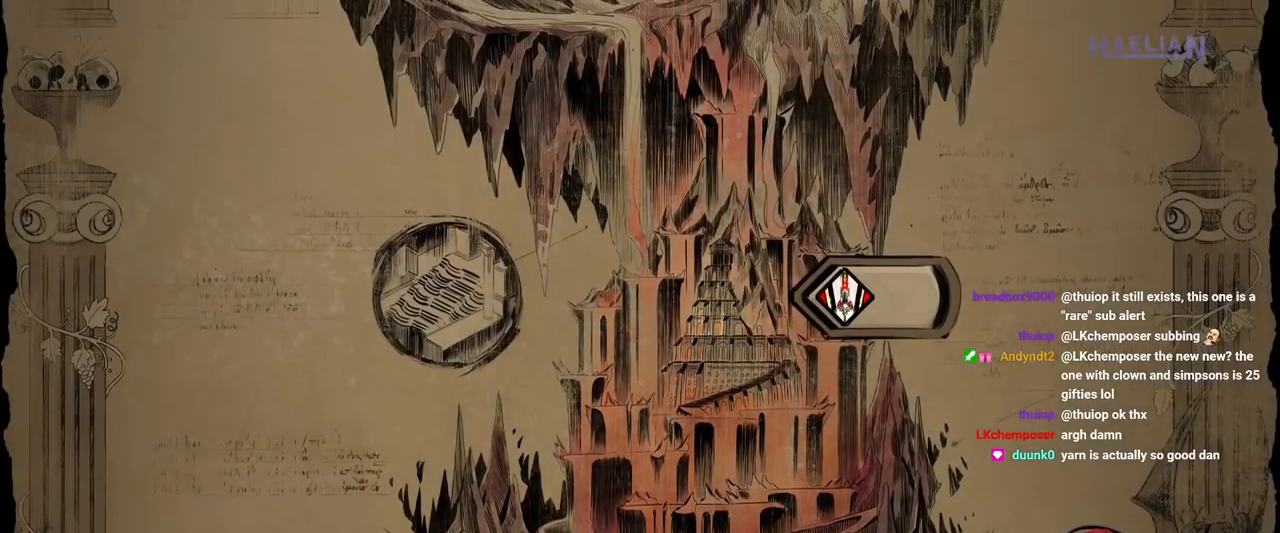
{"dt_ms": 500, "buttons": [], "left_stick": "center", "right_stick": "center", "button_events": []}
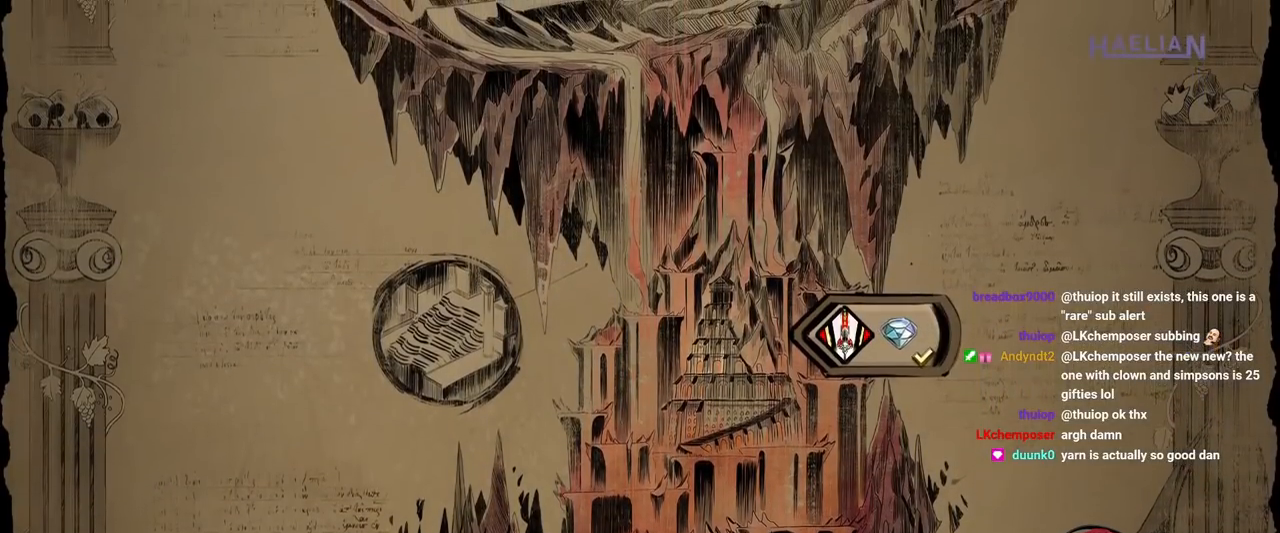
{"dt_ms": 1000, "buttons": [], "left_stick": "left", "right_stick": "center", "button_events": []}
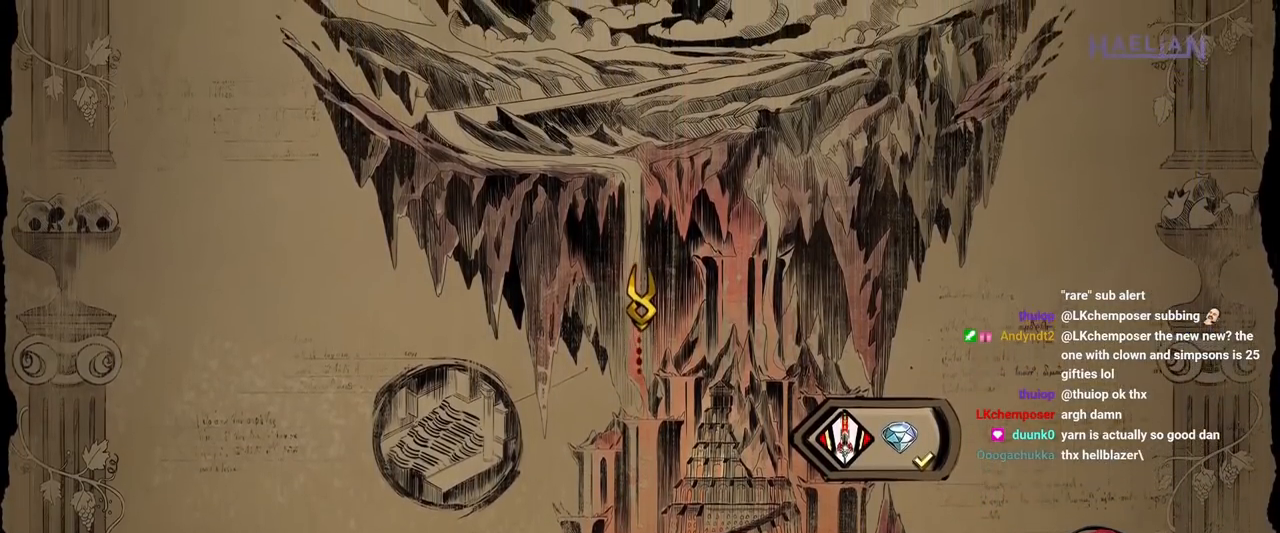
{"dt_ms": 500, "buttons": [], "left_stick": "right", "right_stick": "center", "button_events": []}
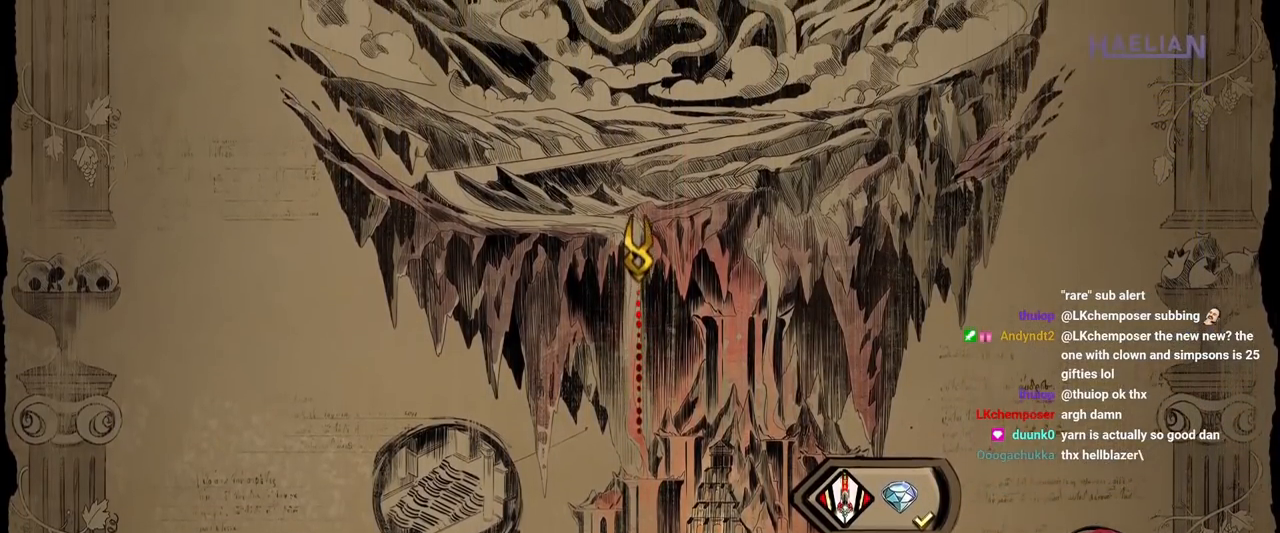
{"dt_ms": 500, "buttons": [], "left_stick": "right", "right_stick": "center", "button_events": []}
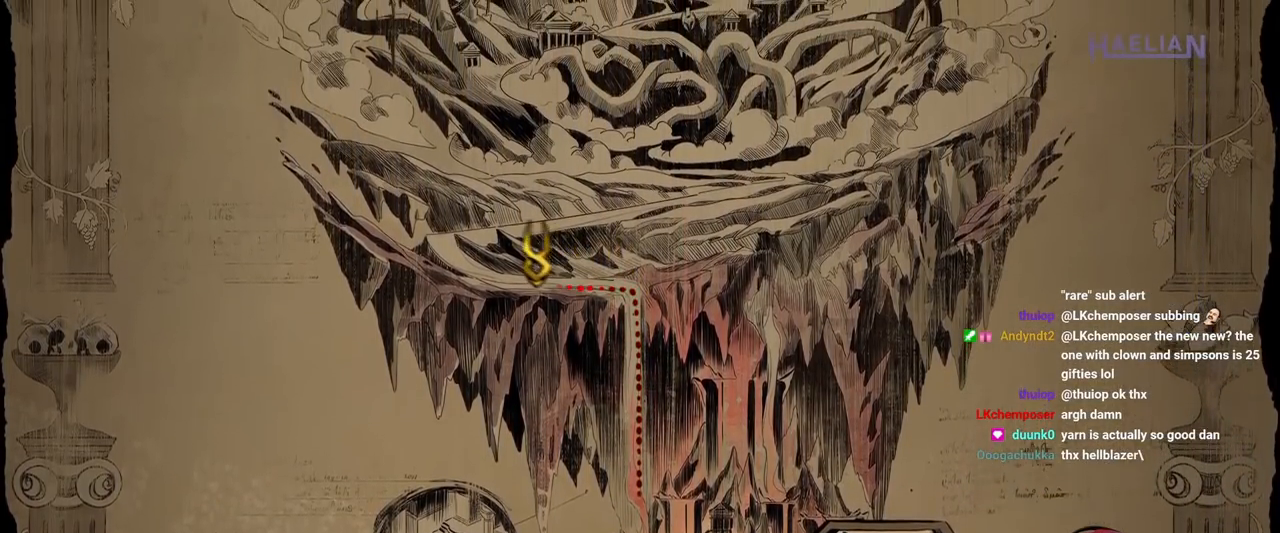
{"dt_ms": 500, "buttons": [], "left_stick": "right", "right_stick": "center", "button_events": []}
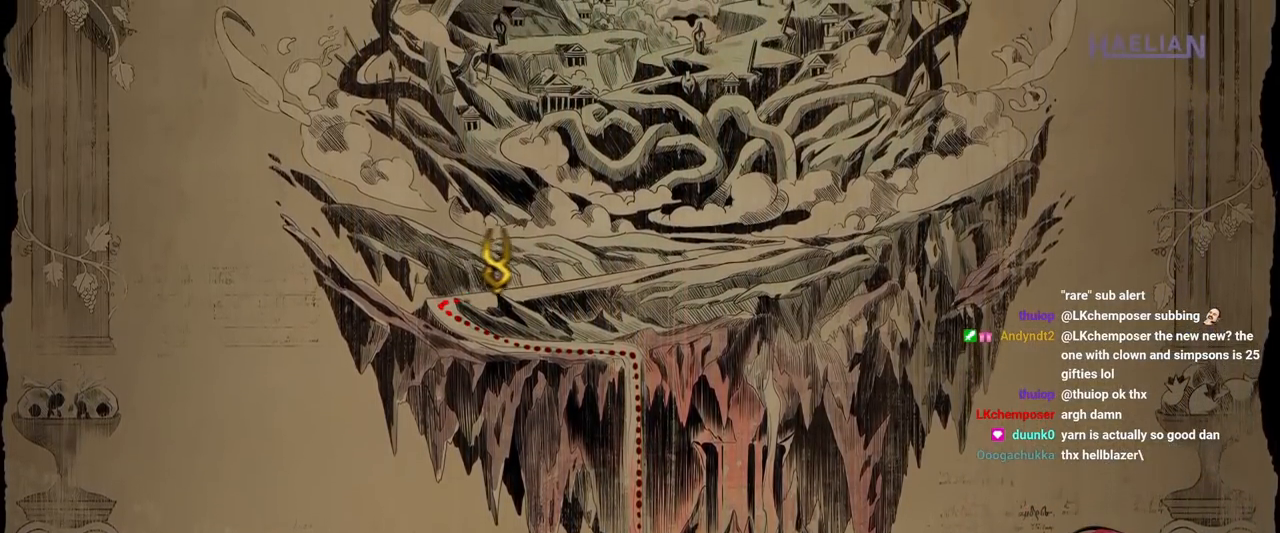
{"dt_ms": 500, "buttons": [], "left_stick": "right", "right_stick": "center", "button_events": []}
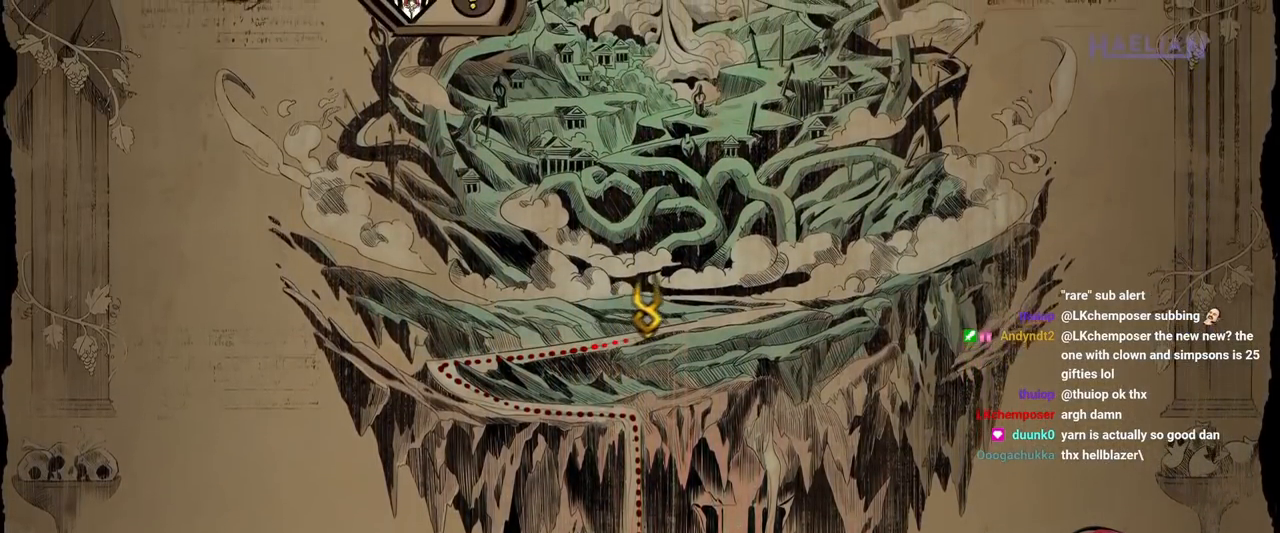
{"dt_ms": 500, "buttons": [], "left_stick": "right", "right_stick": "center", "button_events": []}
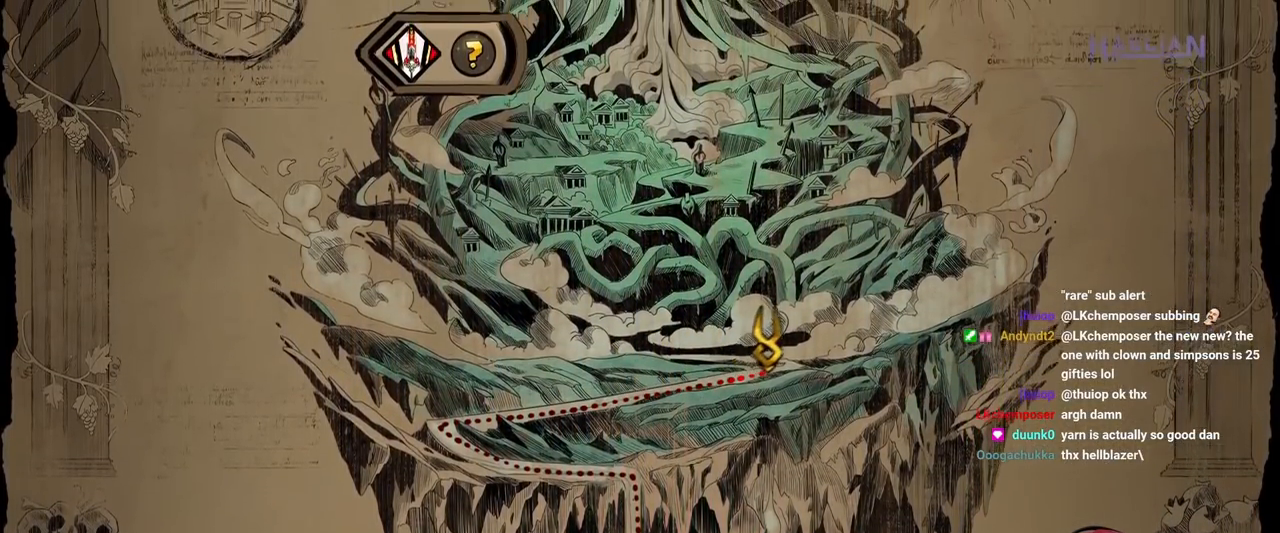
{"dt_ms": 500, "buttons": [], "left_stick": "right", "right_stick": "center", "button_events": []}
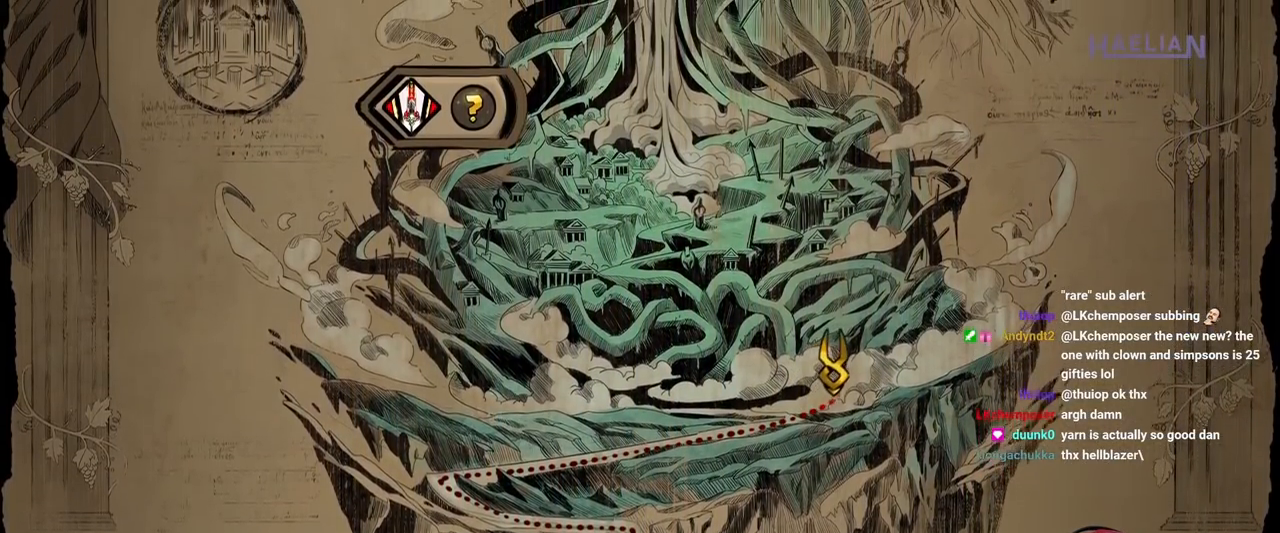
{"dt_ms": 500, "buttons": [], "left_stick": "right", "right_stick": "center", "button_events": []}
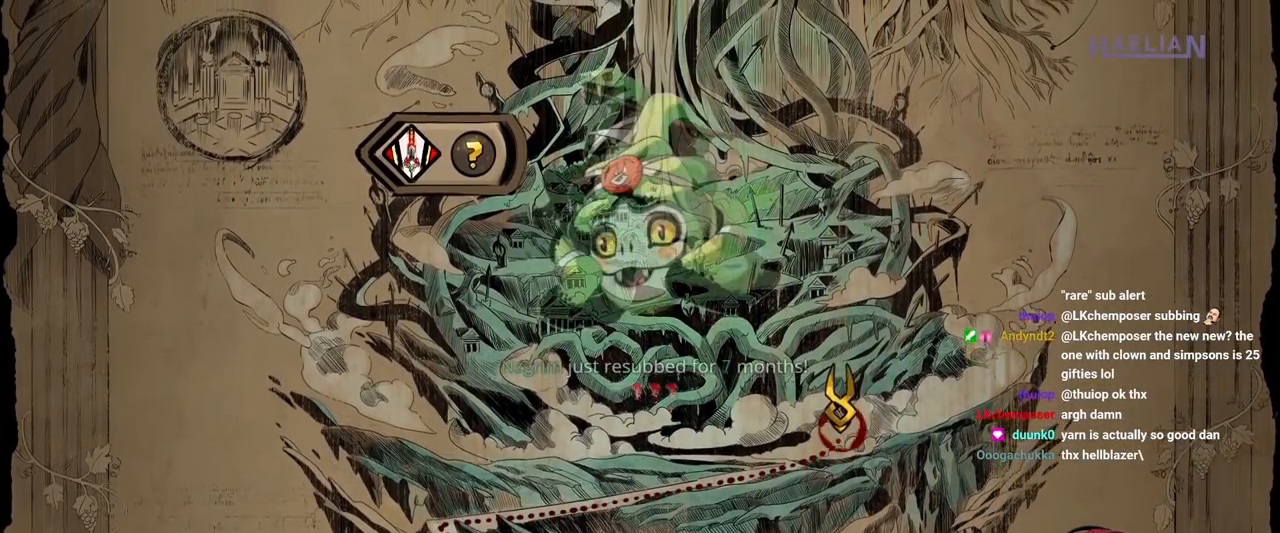
{"dt_ms": 500, "buttons": [], "left_stick": "center", "right_stick": "center", "button_events": []}
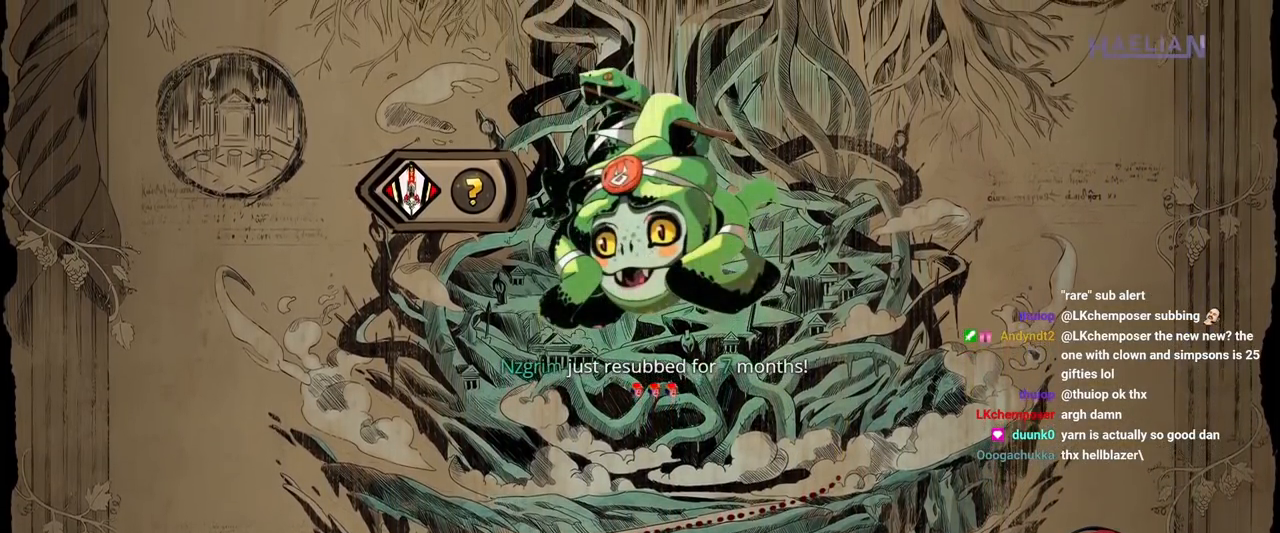
{"dt_ms": 500, "buttons": [], "left_stick": "up-right", "right_stick": "center", "button_events": []}
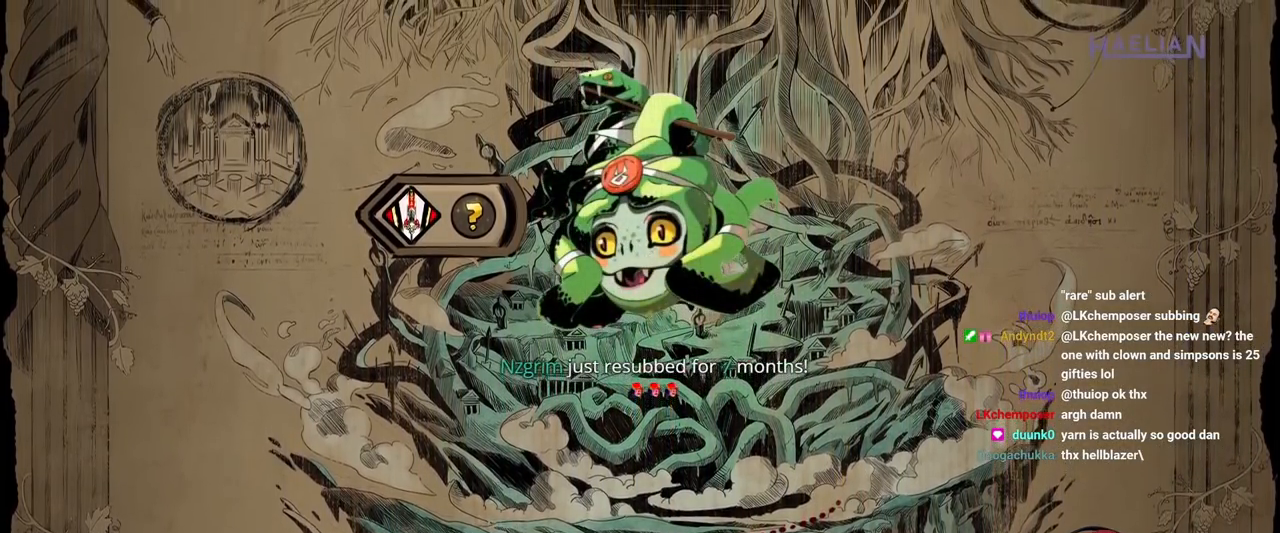
{"dt_ms": 500, "buttons": [], "left_stick": "down-left", "right_stick": "center", "button_events": []}
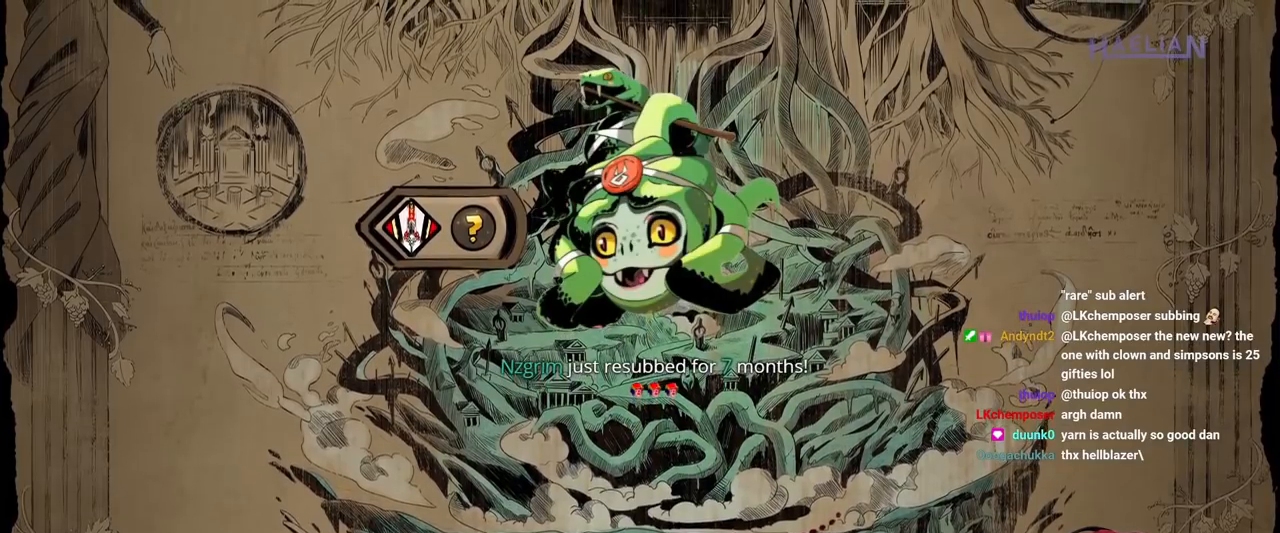
{"dt_ms": 500, "buttons": [], "left_stick": "down-left", "right_stick": "center", "button_events": []}
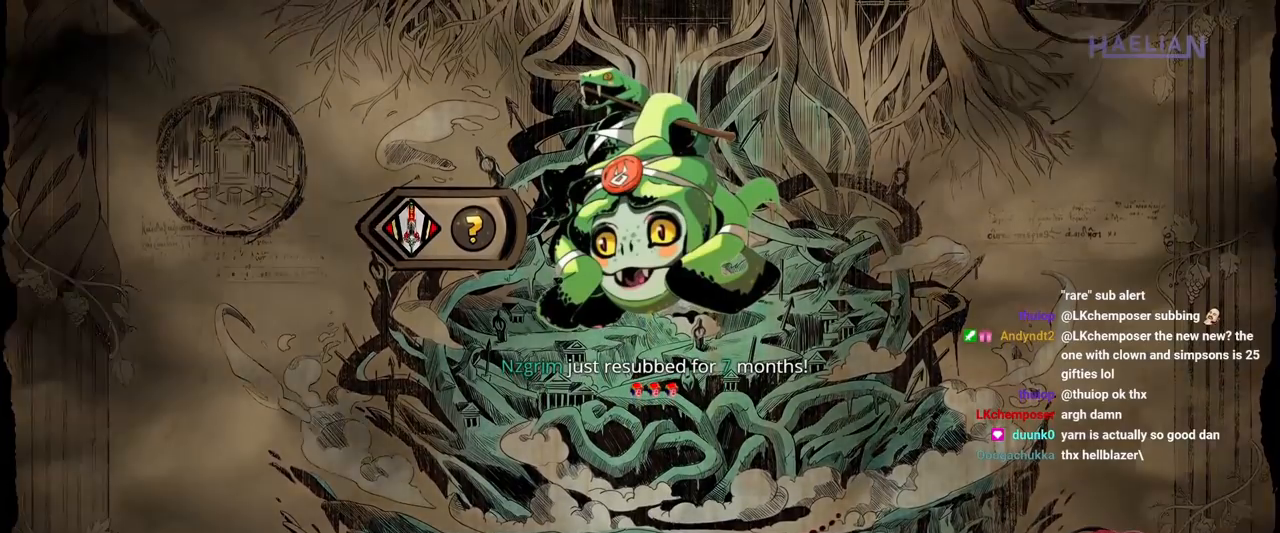
{"dt_ms": 500, "buttons": [], "left_stick": "down-left", "right_stick": "center", "button_events": []}
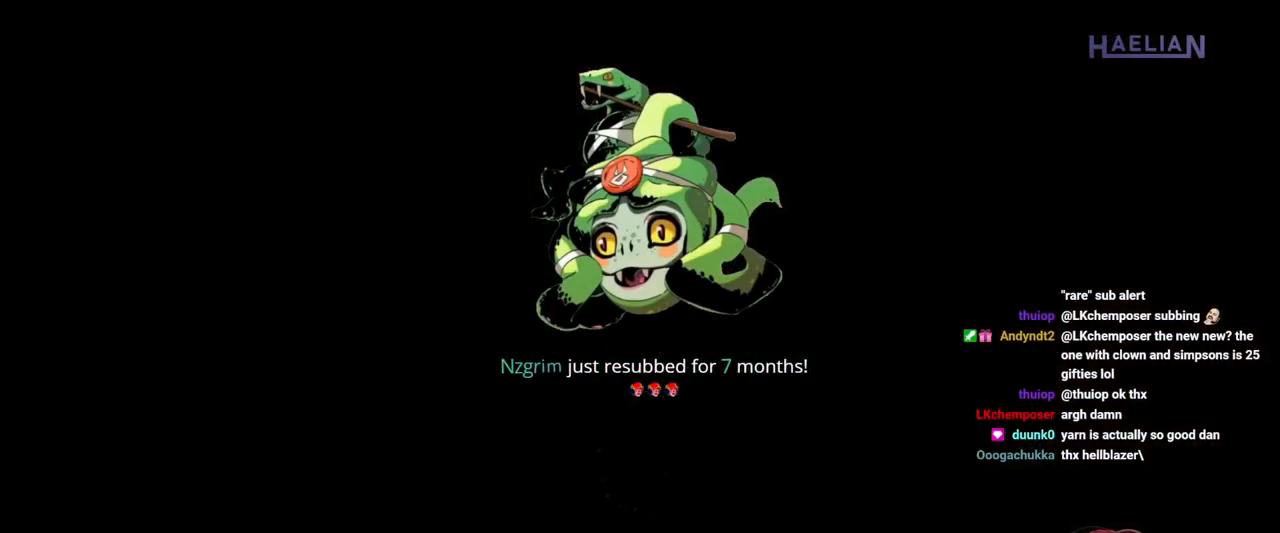
{"dt_ms": 500, "buttons": [], "left_stick": "down-left", "right_stick": "center", "button_events": [[400, "A", "down"], [467, "A", "up"]]}
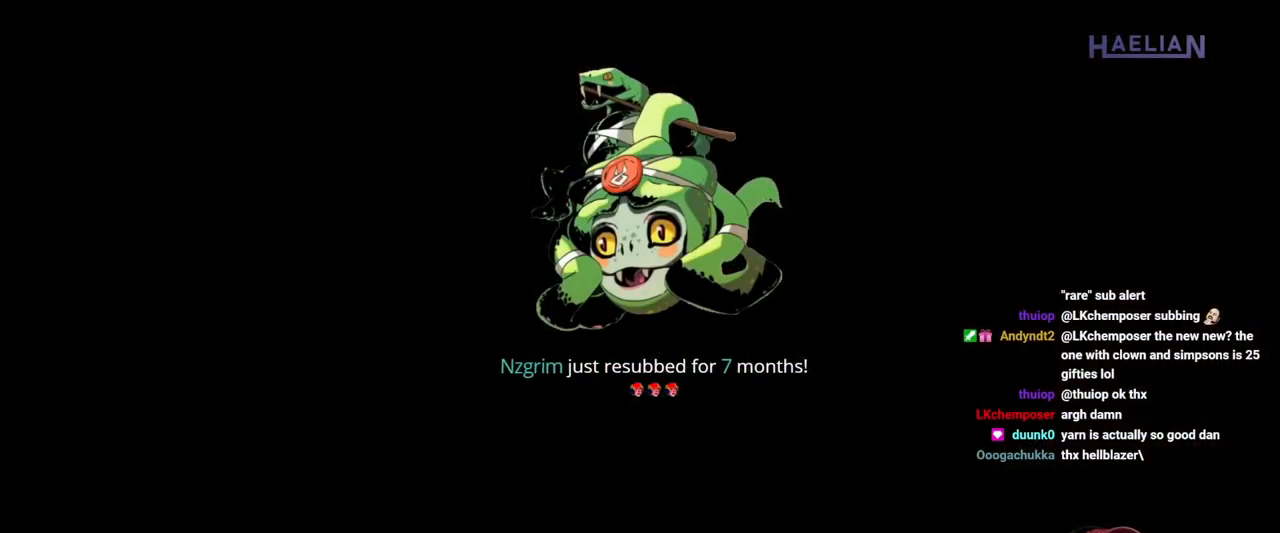
{"dt_ms": 500, "buttons": ["A"], "left_stick": "down-left", "right_stick": "center", "button_events": [[150, "A", "down"], [317, "A", "up"], [433, "A", "down"]]}